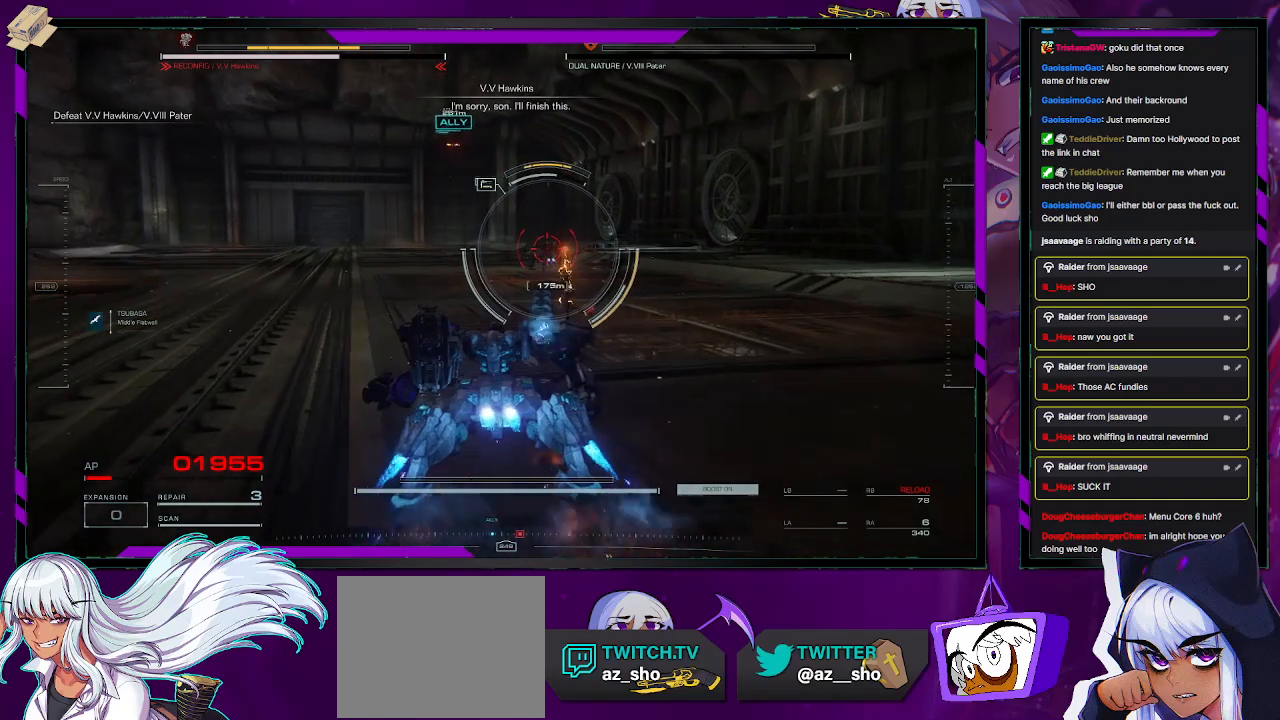
Gameplay with a controller (Xbox layout); each line is a JSON object with the inputs held at the frame after it. "events" lists button and stick changes between this image and that frame as [ms after this image, input, new state], when the widget could be followed in between.
{"buttons": [], "left_stick": "up", "right_stick": "center", "events": [[50, "R2", "up"]]}
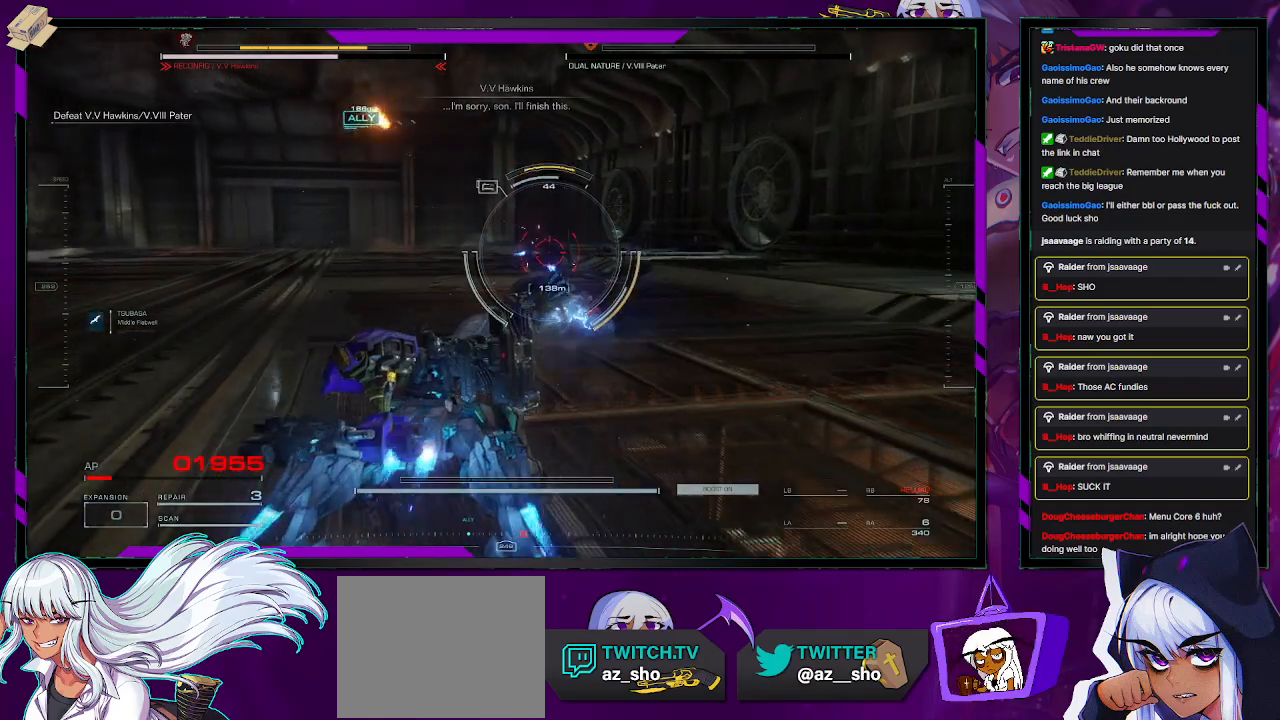
{"buttons": ["R2"], "left_stick": "up", "right_stick": "center", "events": [[267, "R2", "down"]]}
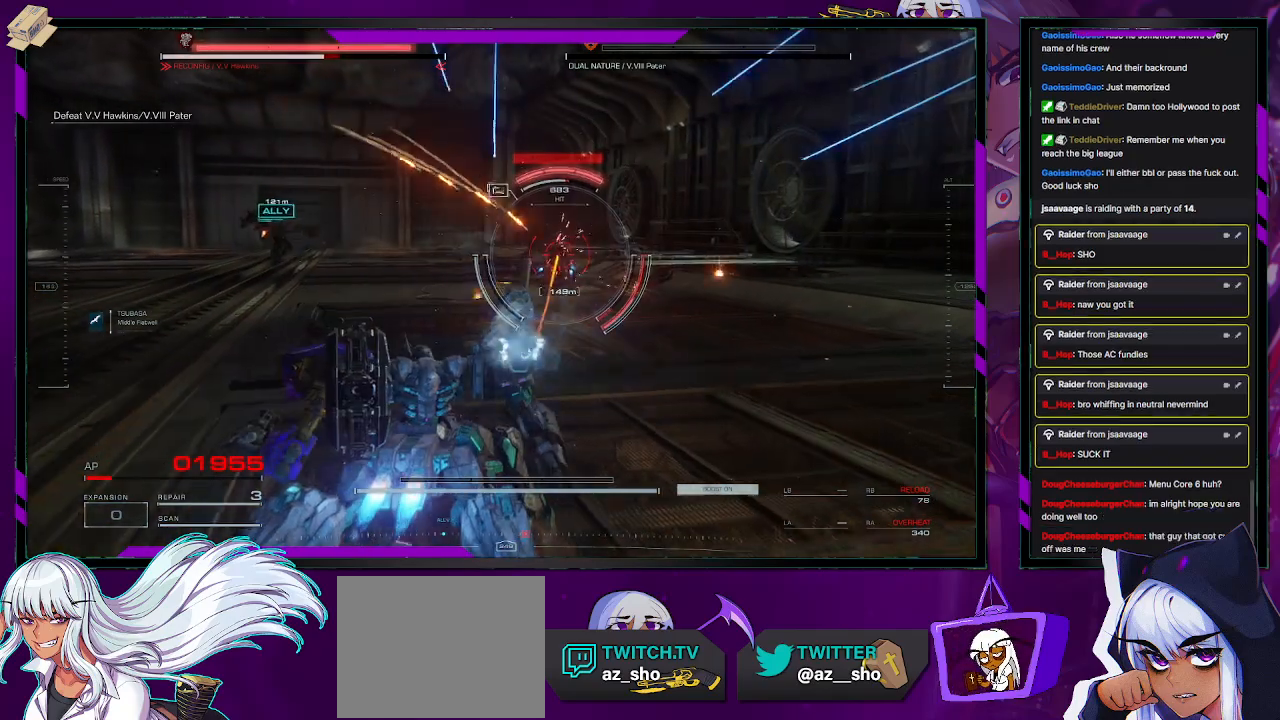
{"buttons": ["R2"], "left_stick": "up", "right_stick": "center", "events": [[150, "X", "down"], [300, "X", "up"]]}
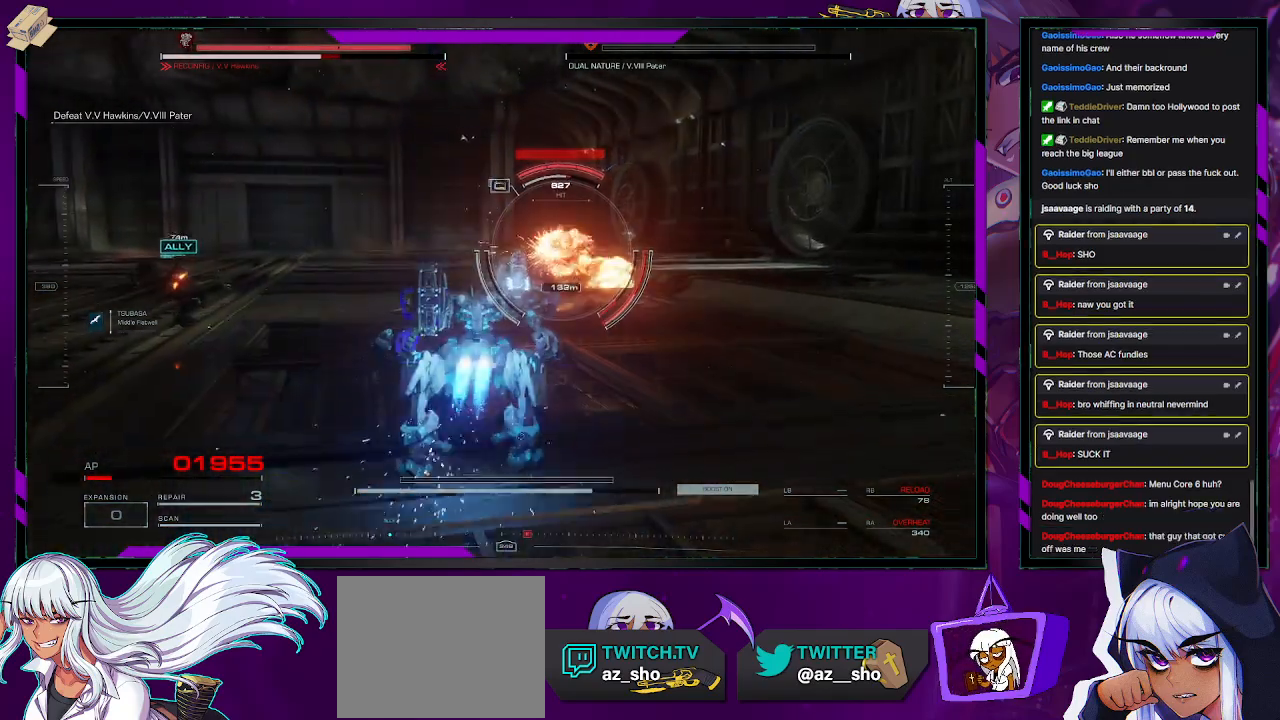
{"buttons": ["R2"], "left_stick": "up", "right_stick": "down-left", "events": [[100, "right_stick", "right"], [233, "right_stick", "center"], [417, "right_stick", "down-left"]]}
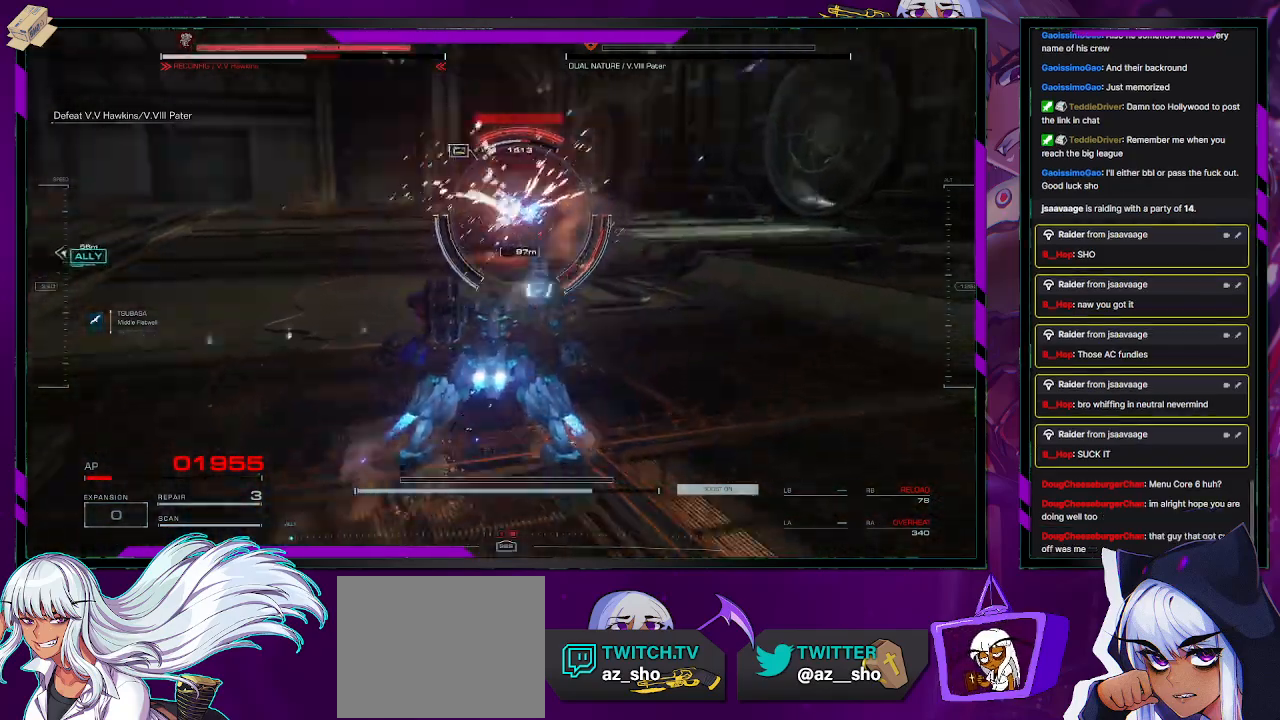
{"buttons": ["L2", "R2"], "left_stick": "up", "right_stick": "center", "events": [[50, "right_stick", "center"], [367, "L2", "down"]]}
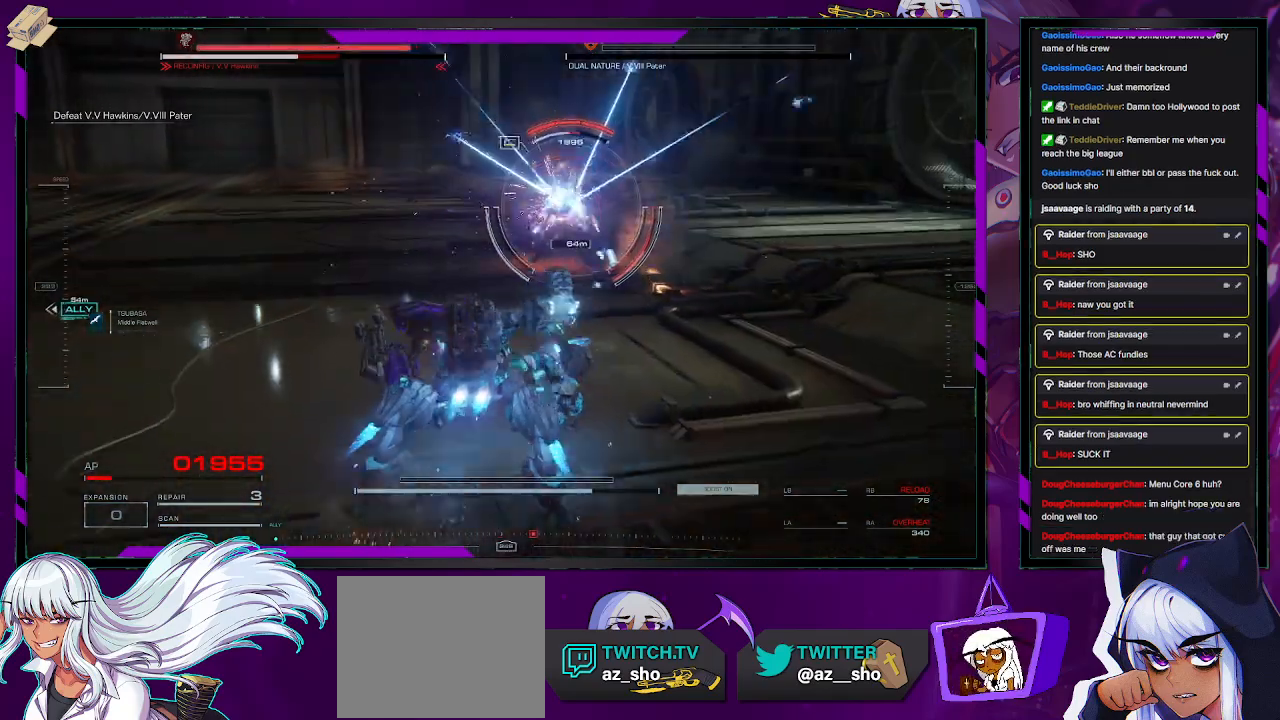
{"buttons": ["L2", "R2"], "left_stick": "up", "right_stick": "center", "events": [[183, "right_stick", "right"], [333, "right_stick", "center"]]}
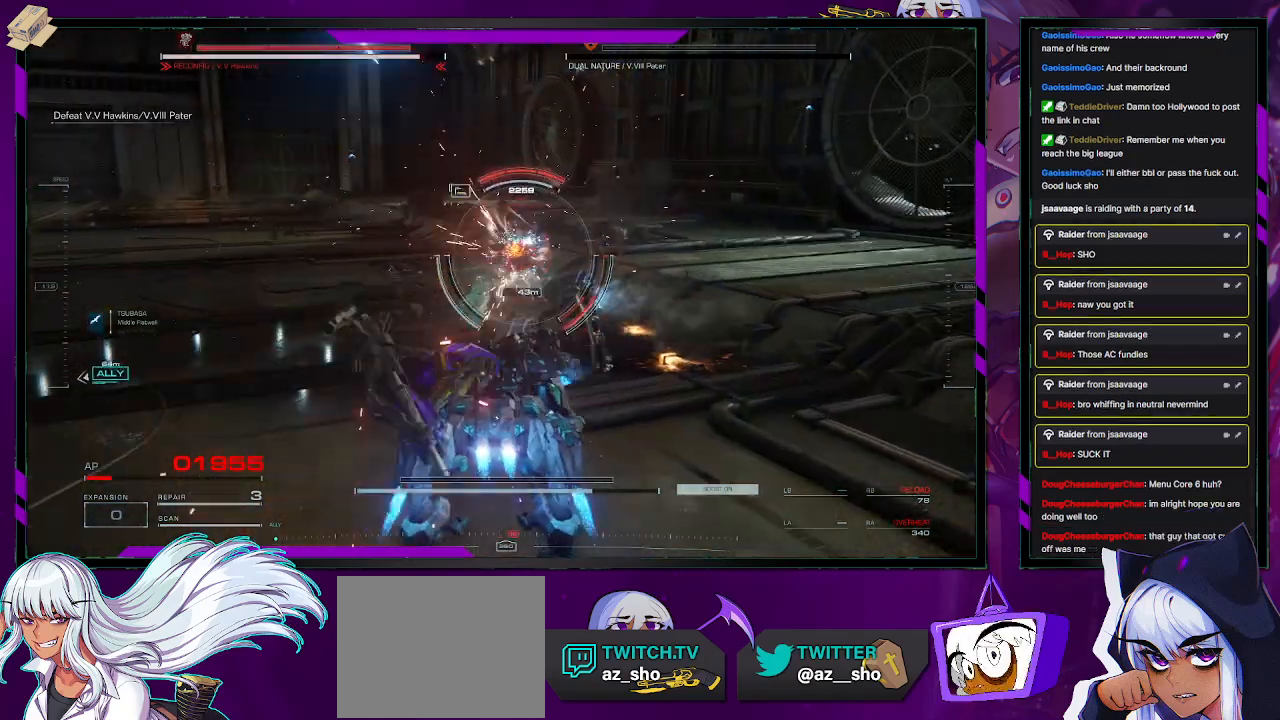
{"buttons": ["X", "L2", "R2"], "left_stick": "up", "right_stick": "center", "events": [[383, "X", "down"]]}
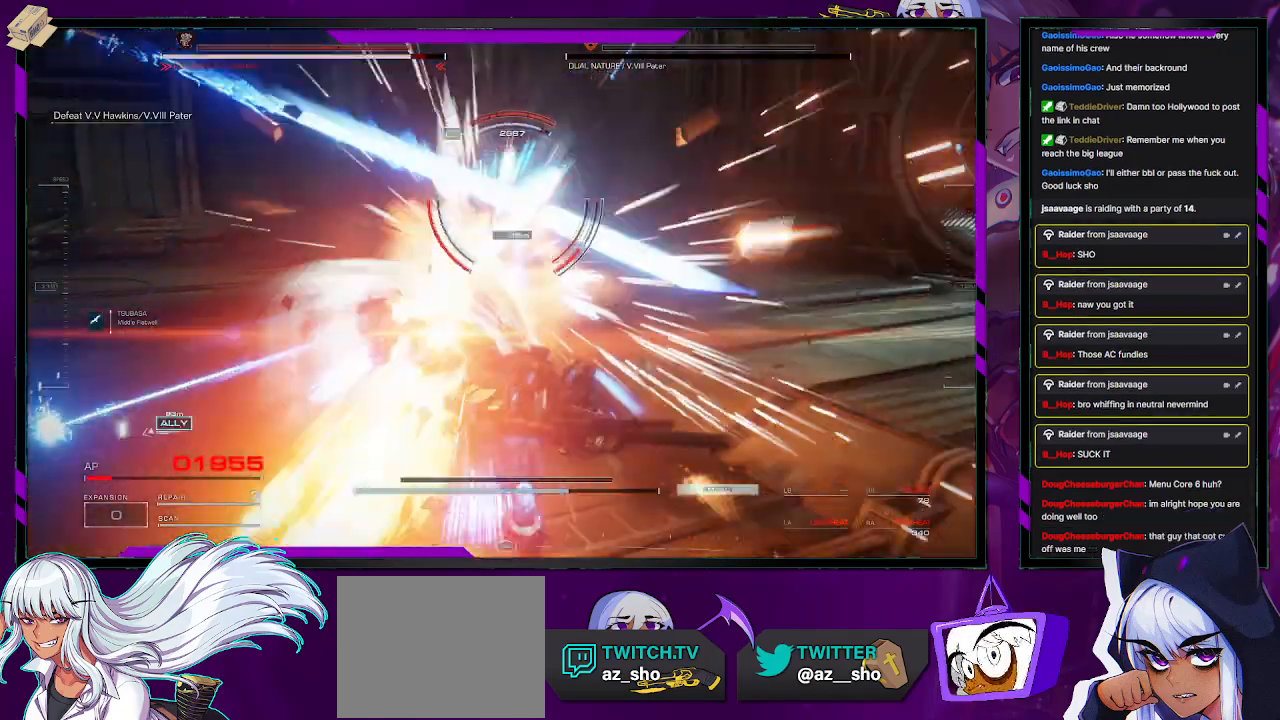
{"buttons": ["R2"], "left_stick": "up-left", "right_stick": "center", "events": [[17, "X", "up"], [50, "X", "down"], [183, "X", "up"], [300, "L2", "up"], [433, "left_stick", "up-left"]]}
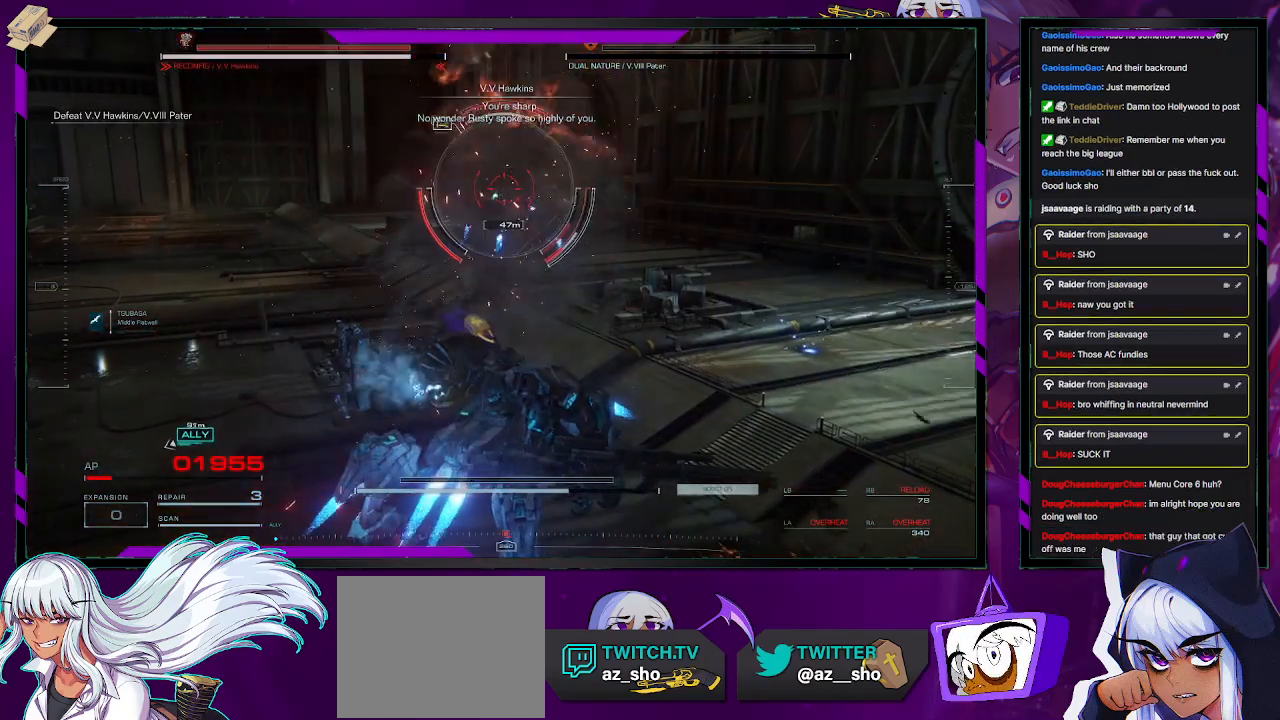
{"buttons": ["R2"], "left_stick": "up-left", "right_stick": "center", "events": [[383, "X", "down"], [483, "X", "up"]]}
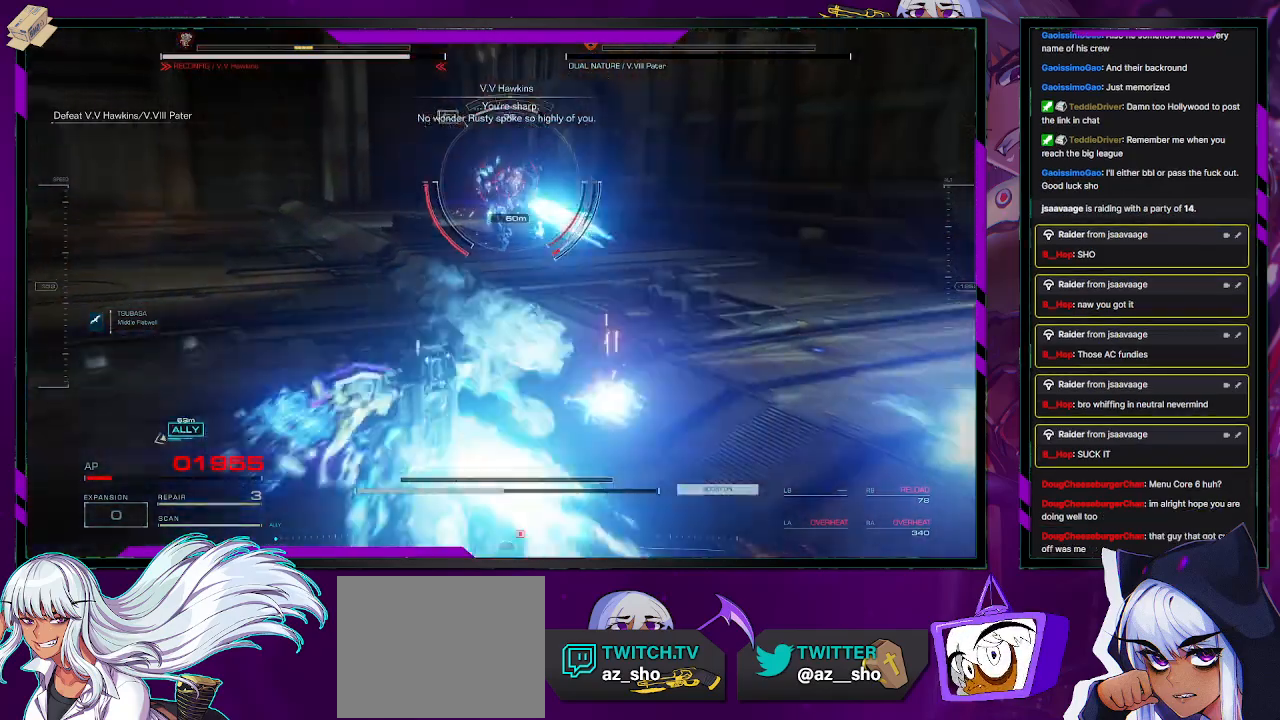
{"buttons": ["R2"], "left_stick": "up-left", "right_stick": "right", "events": [[33, "X", "down"], [133, "X", "up"], [333, "right_stick", "right"]]}
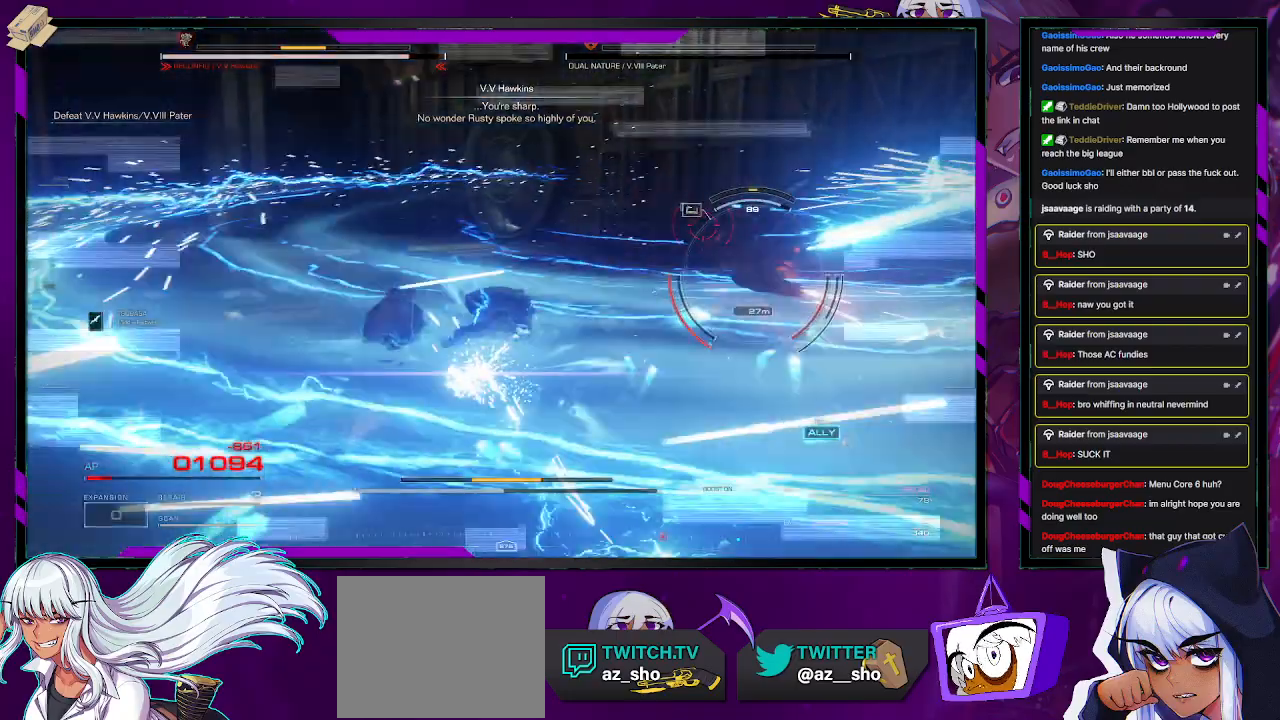
{"buttons": ["L1", "R2"], "left_stick": "down-left", "right_stick": "center", "events": [[100, "left_stick", "left"], [217, "left_stick", "down-left"], [367, "L1", "down"], [483, "right_stick", "center"]]}
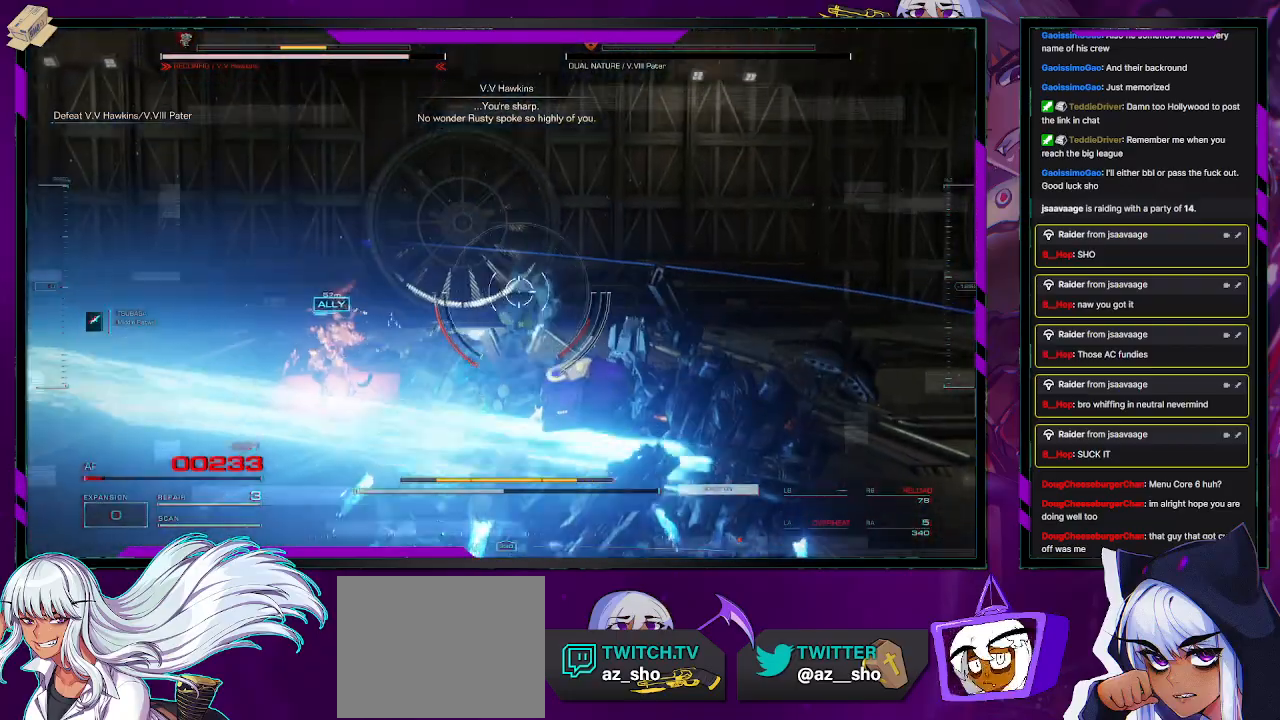
{"buttons": ["L1", "R2"], "left_stick": "down-left", "right_stick": "right", "events": [[150, "right_stick", "right"]]}
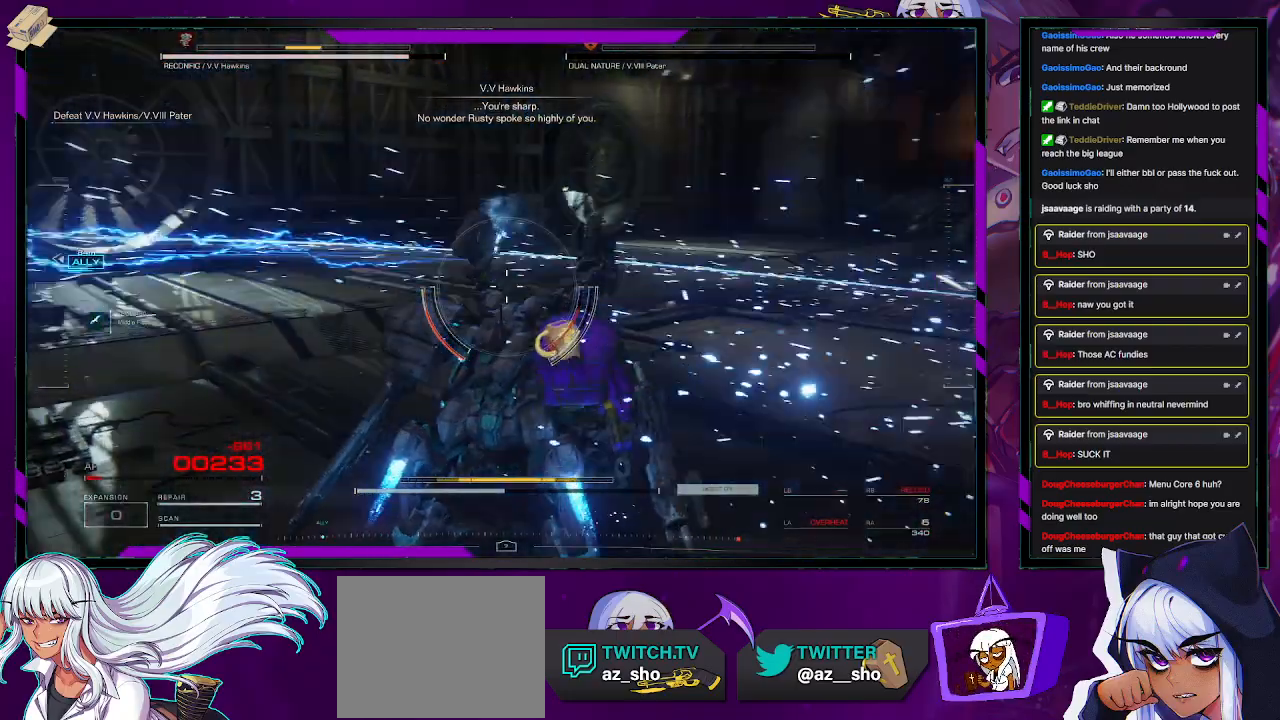
{"buttons": ["R2"], "left_stick": "down-right", "right_stick": "right", "events": [[117, "L1", "up"], [283, "left_stick", "down"], [417, "left_stick", "down-right"]]}
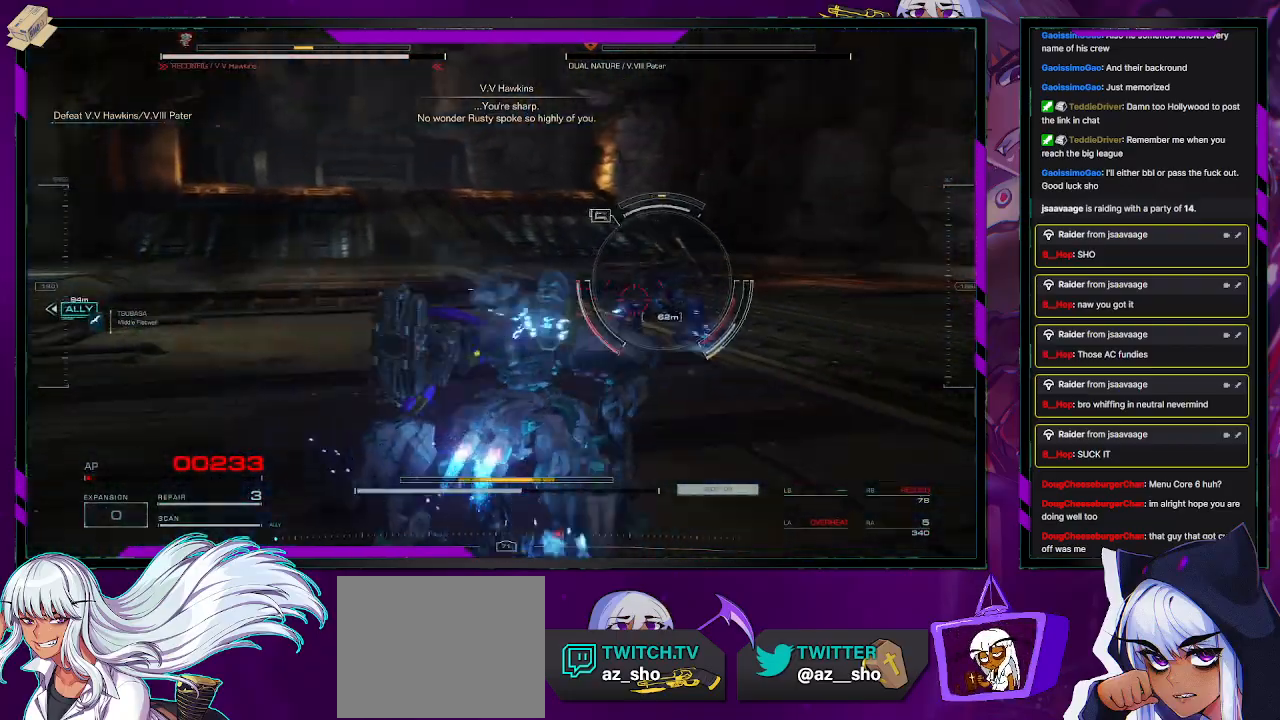
{"buttons": ["R2"], "left_stick": "right", "right_stick": "left", "events": [[83, "left_stick", "right"], [167, "right_stick", "center"], [450, "right_stick", "left"]]}
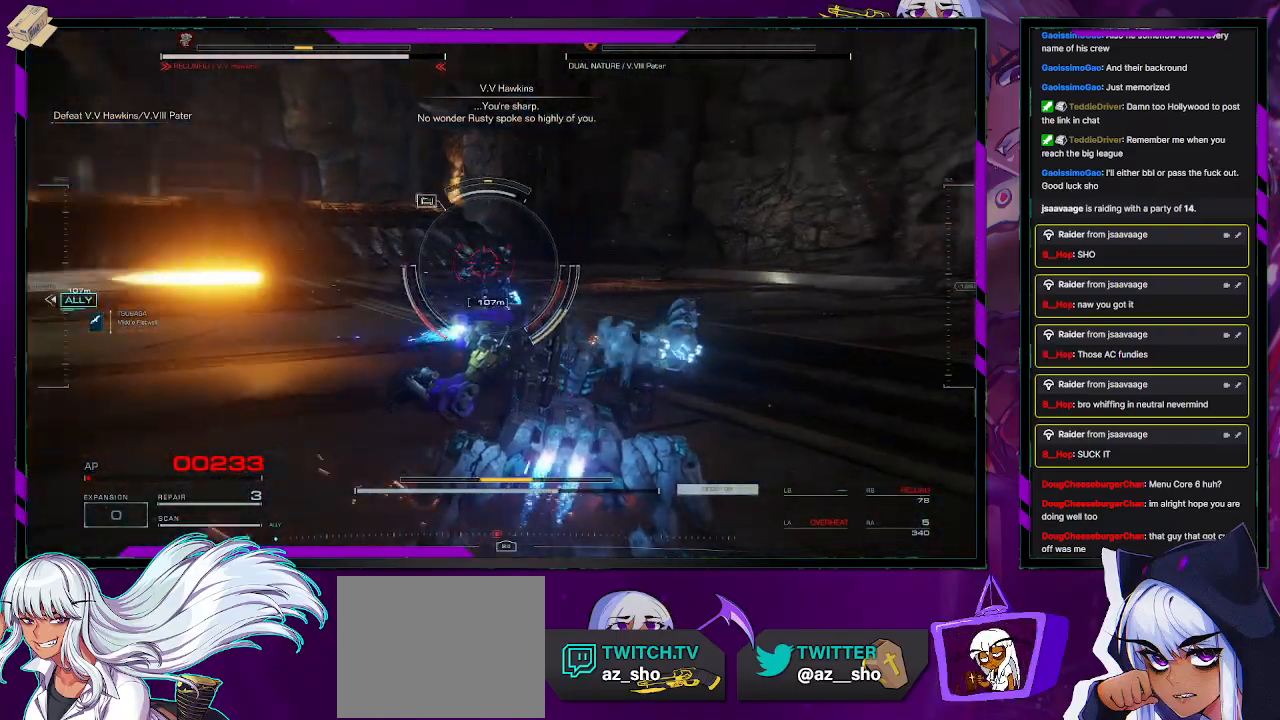
{"buttons": ["R2"], "left_stick": "up-right", "right_stick": "left", "events": [[117, "right_stick", "center"], [367, "right_stick", "left"], [417, "left_stick", "up-right"]]}
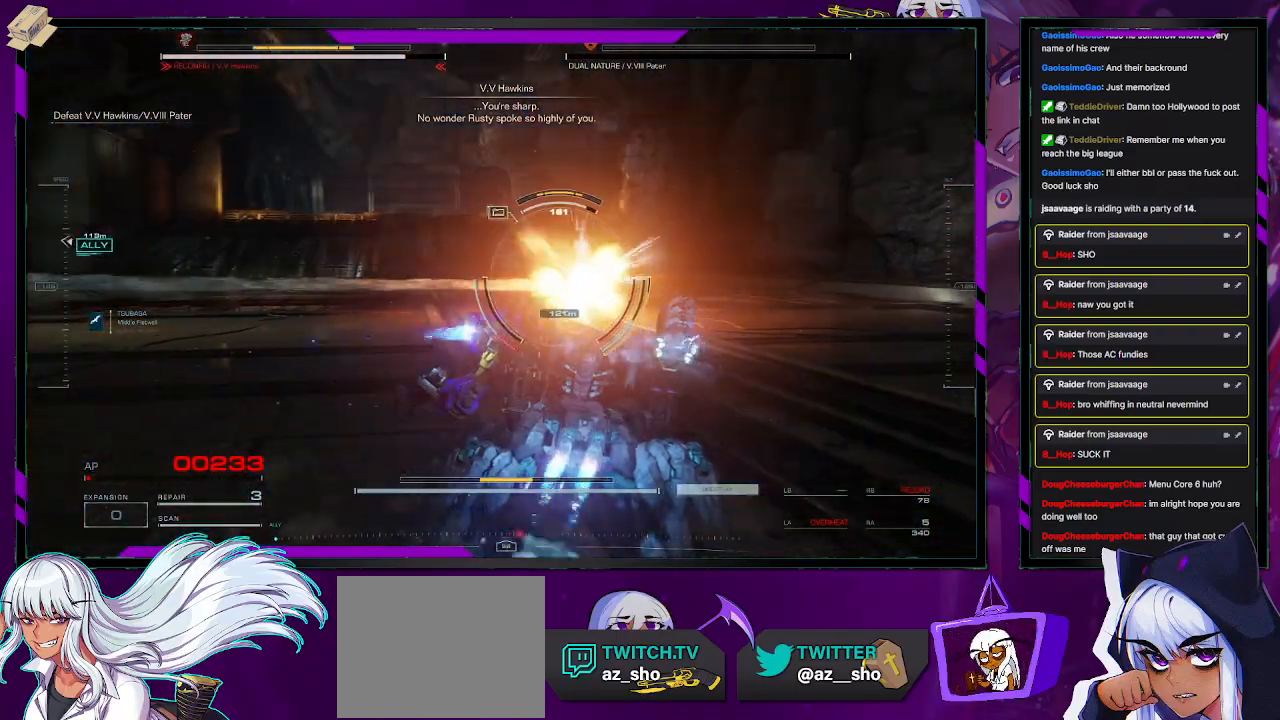
{"buttons": [], "left_stick": "up-right", "right_stick": "center", "events": [[17, "right_stick", "center"], [183, "right_stick", "left"], [433, "right_stick", "center"], [467, "R2", "up"]]}
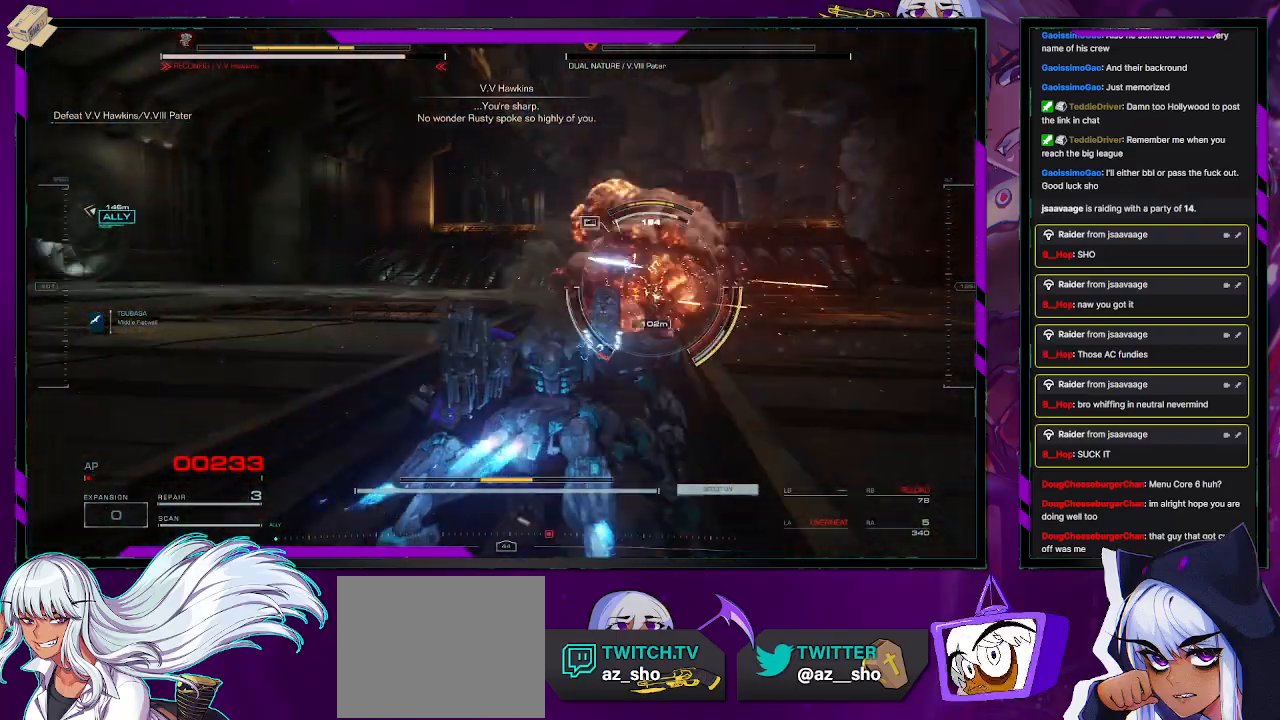
{"buttons": ["R2"], "left_stick": "up-right", "right_stick": "center", "events": [[150, "R2", "down"], [283, "right_stick", "left"], [433, "right_stick", "center"]]}
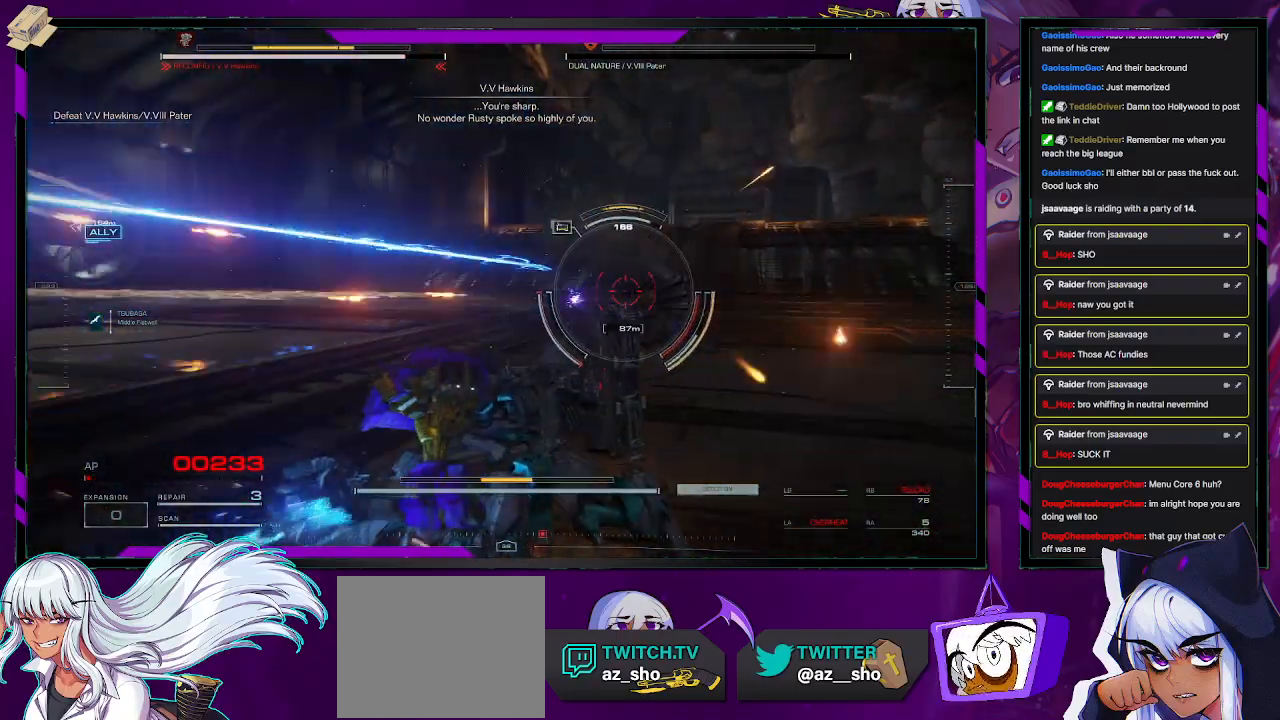
{"buttons": ["R2"], "left_stick": "up", "right_stick": "center", "events": [[133, "right_stick", "left"], [317, "right_stick", "center"], [417, "left_stick", "up"]]}
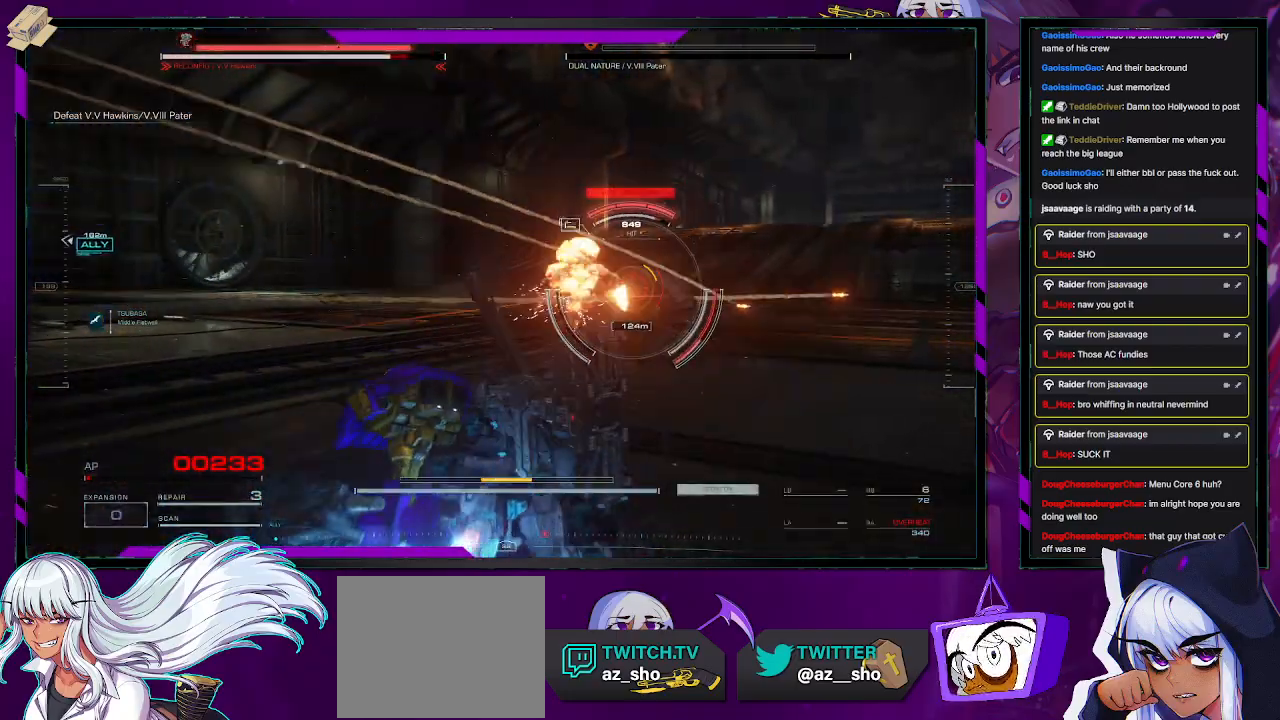
{"buttons": ["R2"], "left_stick": "up", "right_stick": "center", "events": [[17, "X", "down"], [167, "X", "up"]]}
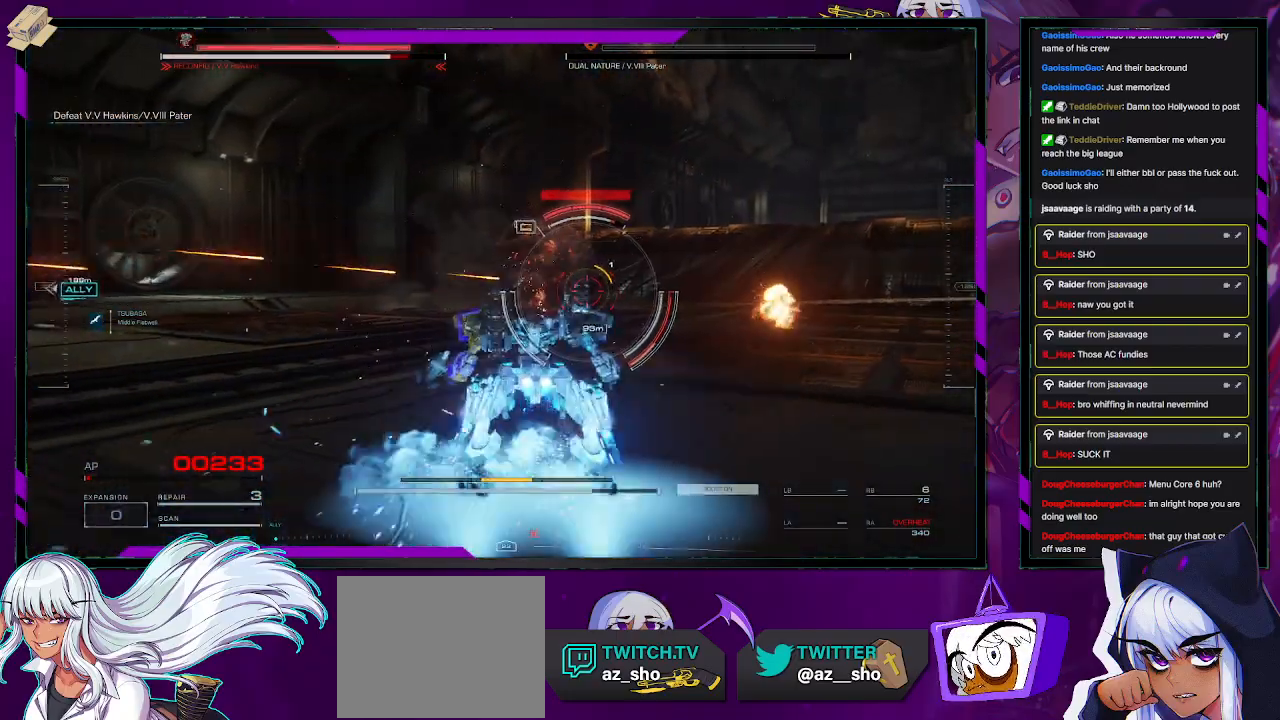
{"buttons": ["L2", "R2"], "left_stick": "up", "right_stick": "center", "events": [[50, "right_stick", "down-right"], [200, "right_stick", "center"], [217, "L2", "down"]]}
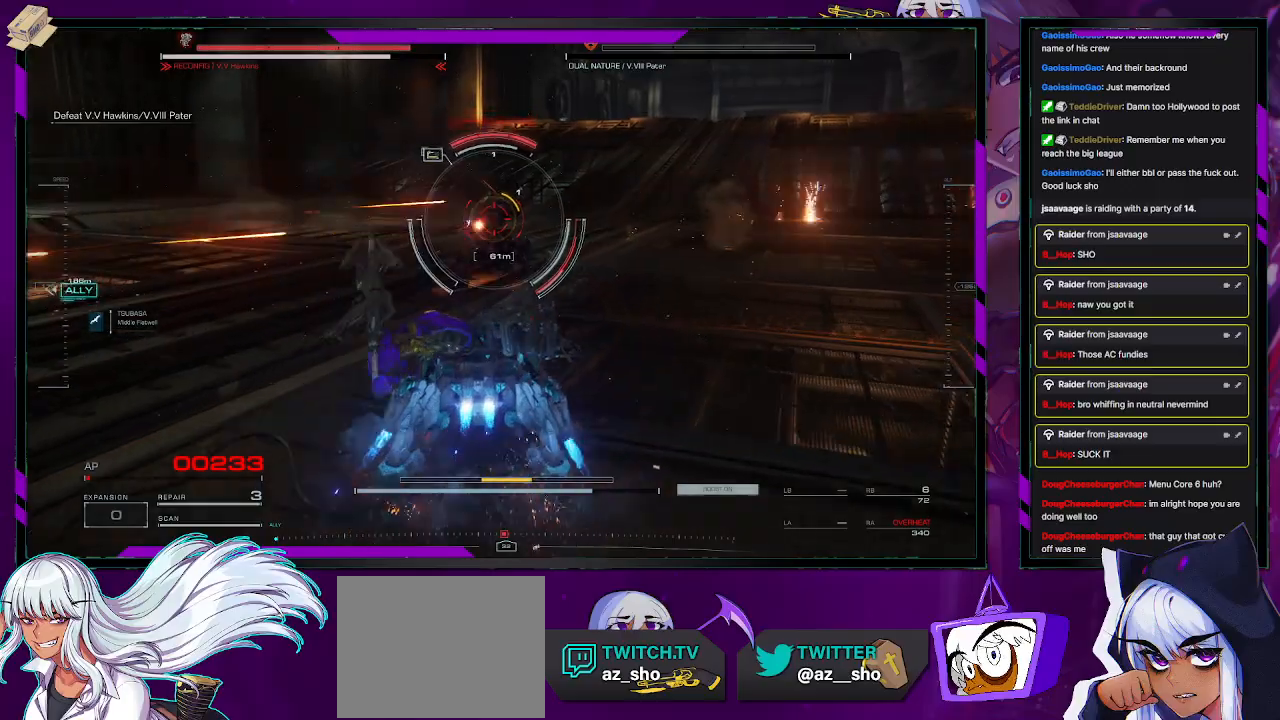
{"buttons": ["L2", "R2"], "left_stick": "up", "right_stick": "center", "events": [[317, "right_stick", "down-right"], [450, "right_stick", "center"]]}
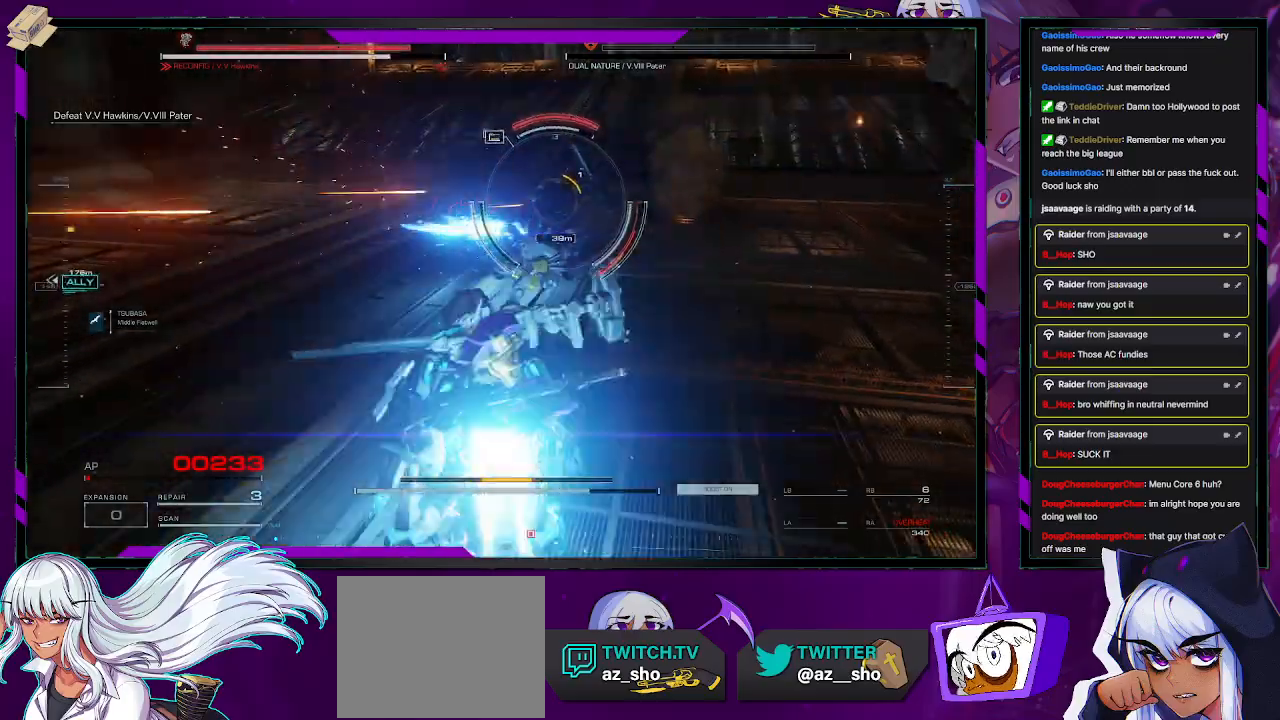
{"buttons": ["L2", "R2"], "left_stick": "up-right", "right_stick": "right", "events": [[283, "X", "down"], [300, "X", "up"], [400, "left_stick", "up-right"], [467, "right_stick", "right"]]}
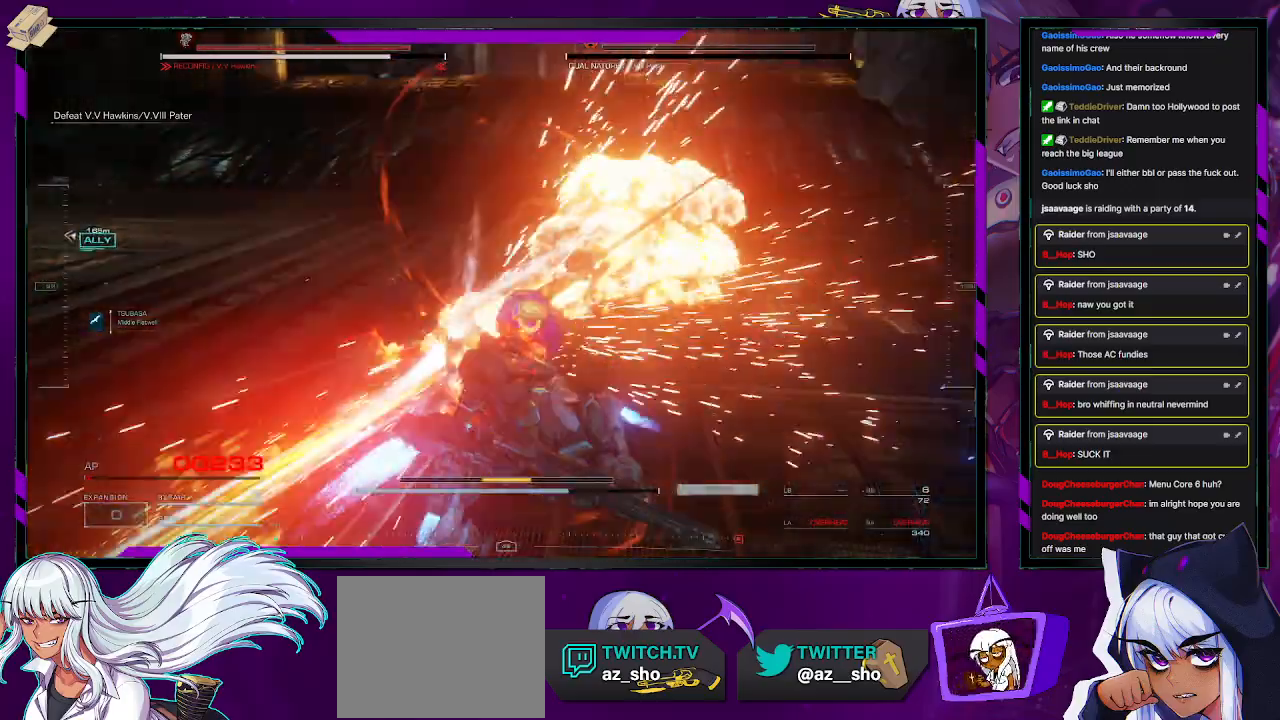
{"buttons": ["R2"], "left_stick": "down-right", "right_stick": "right", "events": [[150, "left_stick", "down-right"], [167, "L2", "up"]]}
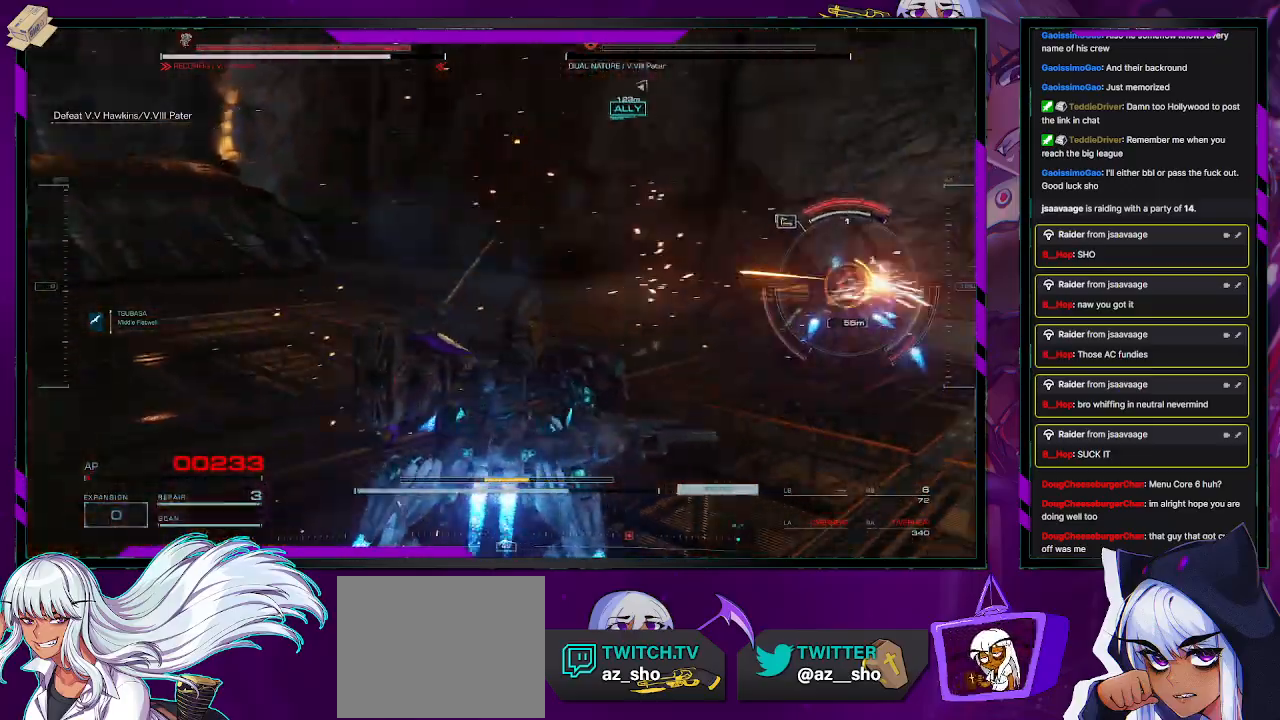
{"buttons": ["L1", "R2"], "left_stick": "down-right", "right_stick": "center", "events": [[50, "L1", "down"], [133, "left_stick", "right"], [267, "right_stick", "center"], [417, "left_stick", "down-right"]]}
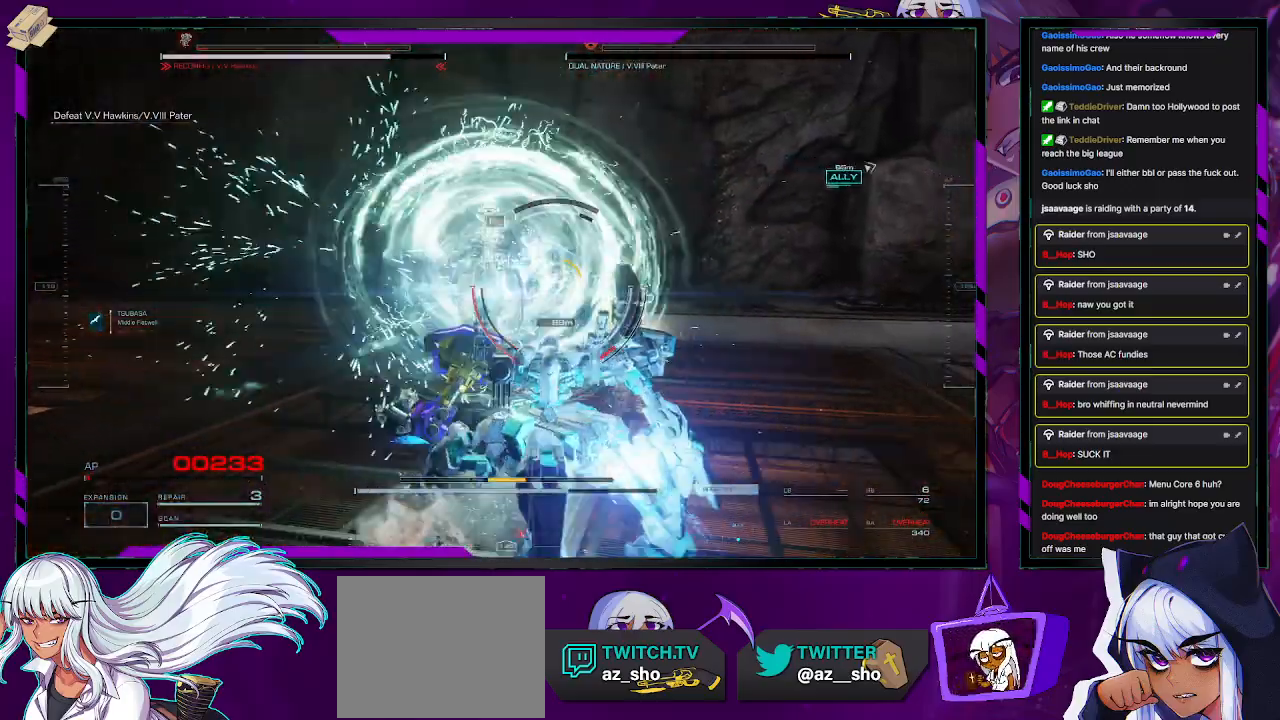
{"buttons": ["L1", "R2"], "left_stick": "down-right", "right_stick": "center", "events": []}
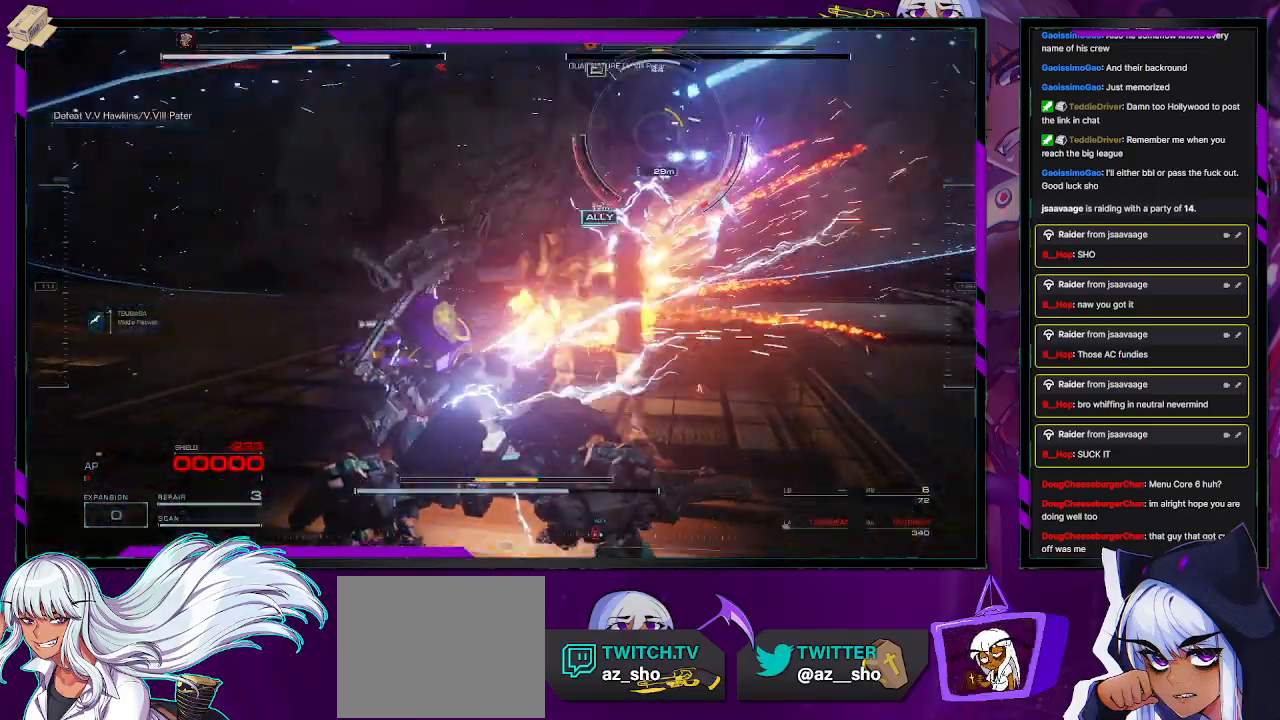
{"buttons": ["L1", "R2"], "left_stick": "down-left", "right_stick": "right", "events": [[133, "left_stick", "down"], [233, "right_stick", "up-right"], [250, "left_stick", "down-left"], [317, "right_stick", "right"]]}
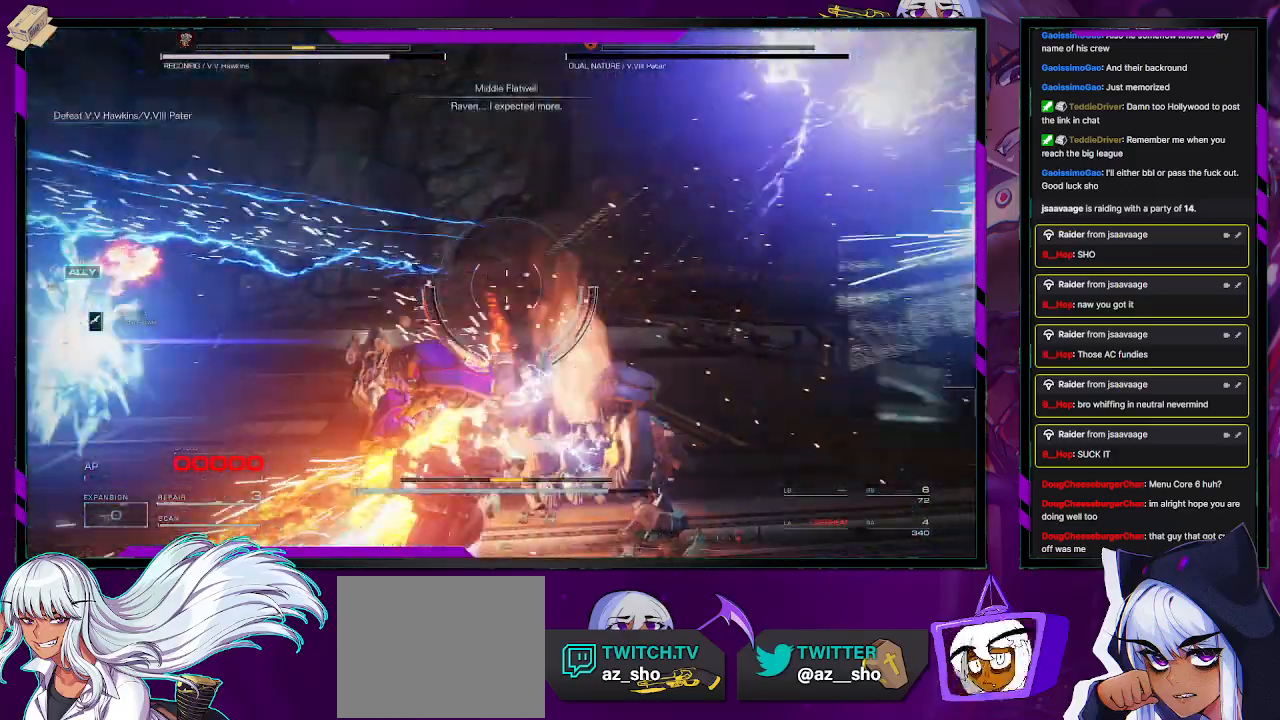
{"buttons": ["R2"], "left_stick": "down-left", "right_stick": "right", "events": [[67, "L1", "up"]]}
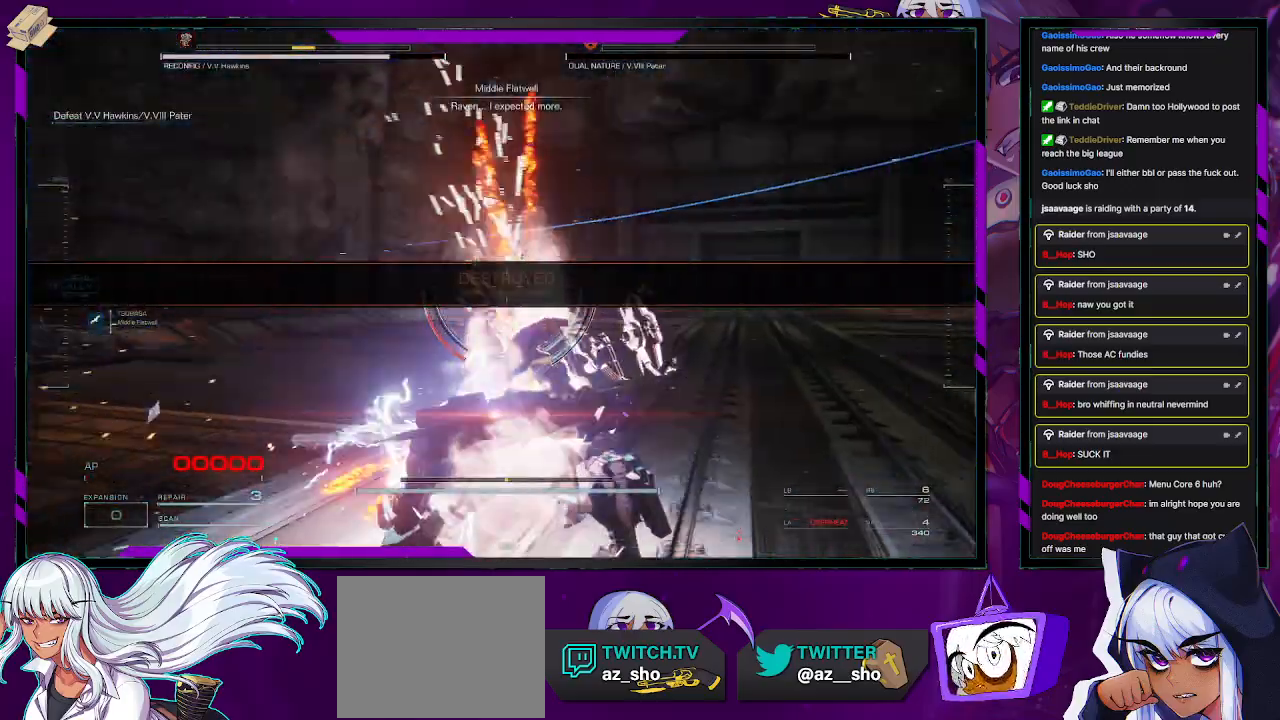
{"buttons": [], "left_stick": "center", "right_stick": "center", "events": [[33, "right_stick", "up-right"], [167, "right_stick", "center"], [217, "R2", "up"], [233, "left_stick", "center"]]}